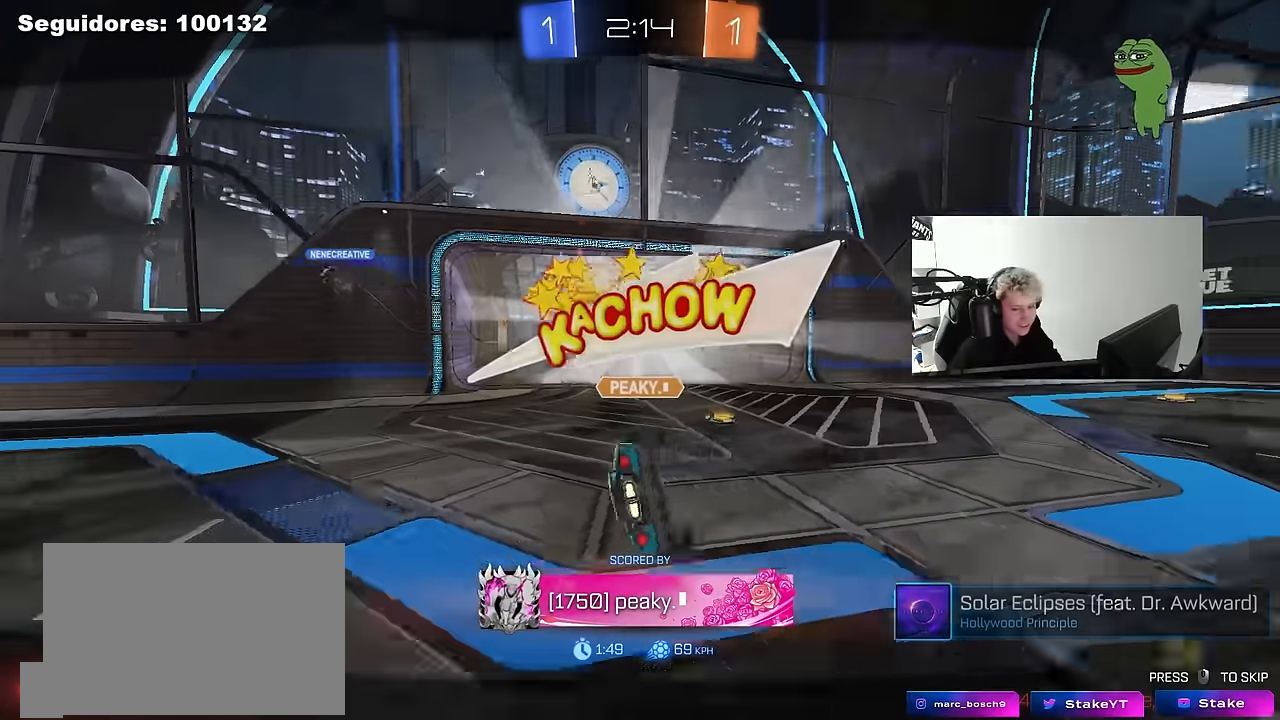
Gameplay with keyboard and mouse; each line is a JSON object with the keys and mouse buttons held at the frame after it. "events" lists presses ("down") and releases ("up") of "1", "2", "3", "4", "5", "a", "alt", "c", "caps_lock", "ctrl", "d", "e", "f", "g", "q", "r", "s", "shift", "space", "t", "tab", "v", "w", "x", "z", "mouse_left", "mouse_wheel" and "mouse_right" between this image and that frame as [ms after this image, input, new state], when the widget could be followed in between. "mouse_left", "mouse_wheel", "mouse_right" = the "left", "wheel", "right" buttons of the "mouse" list. No other keys are recorded. "wheel" means that the mouse wheel is clicked or scrolled. "mouse_move" is the direction in which the mouse moves at that frame (one of eight, or "still"), when it could be read.
{"keys": [], "mouse": [], "mouse_move": "up-right", "events": []}
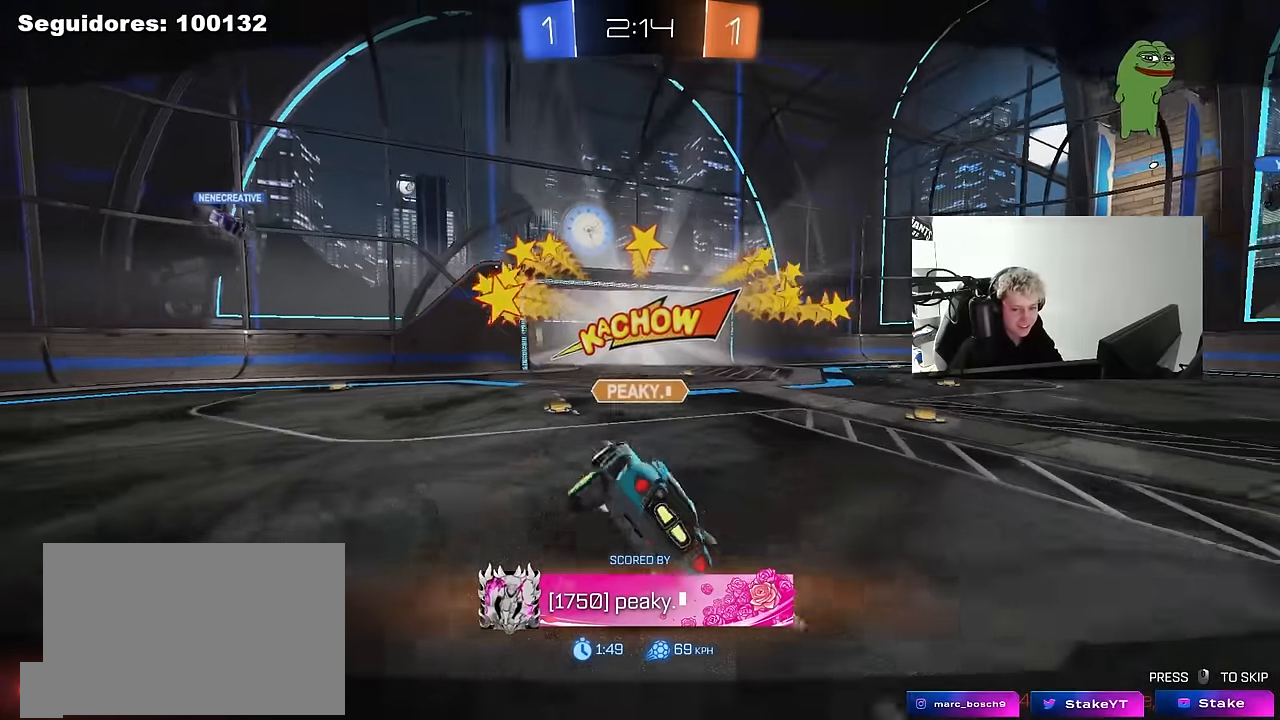
{"keys": [], "mouse": [], "mouse_move": "still", "events": [[67, "mouse_right", "down"], [200, "mouse_right", "up"]]}
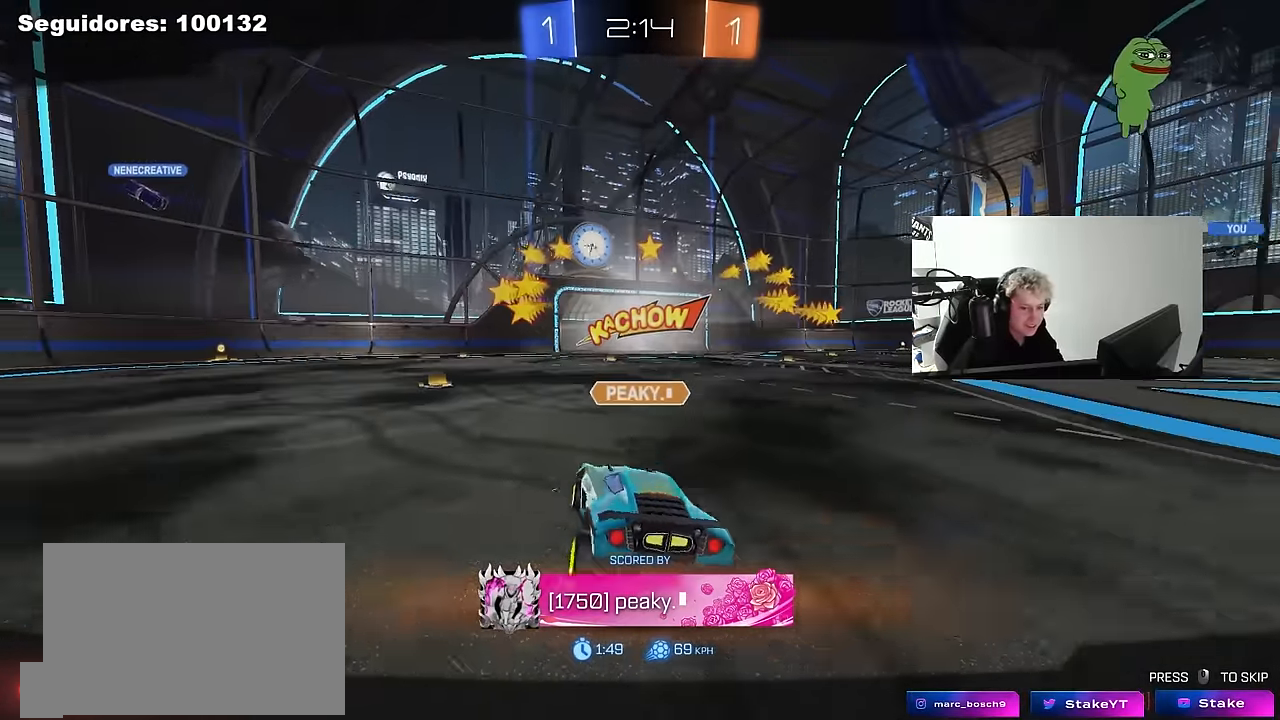
{"keys": [], "mouse": [], "mouse_move": "still", "events": []}
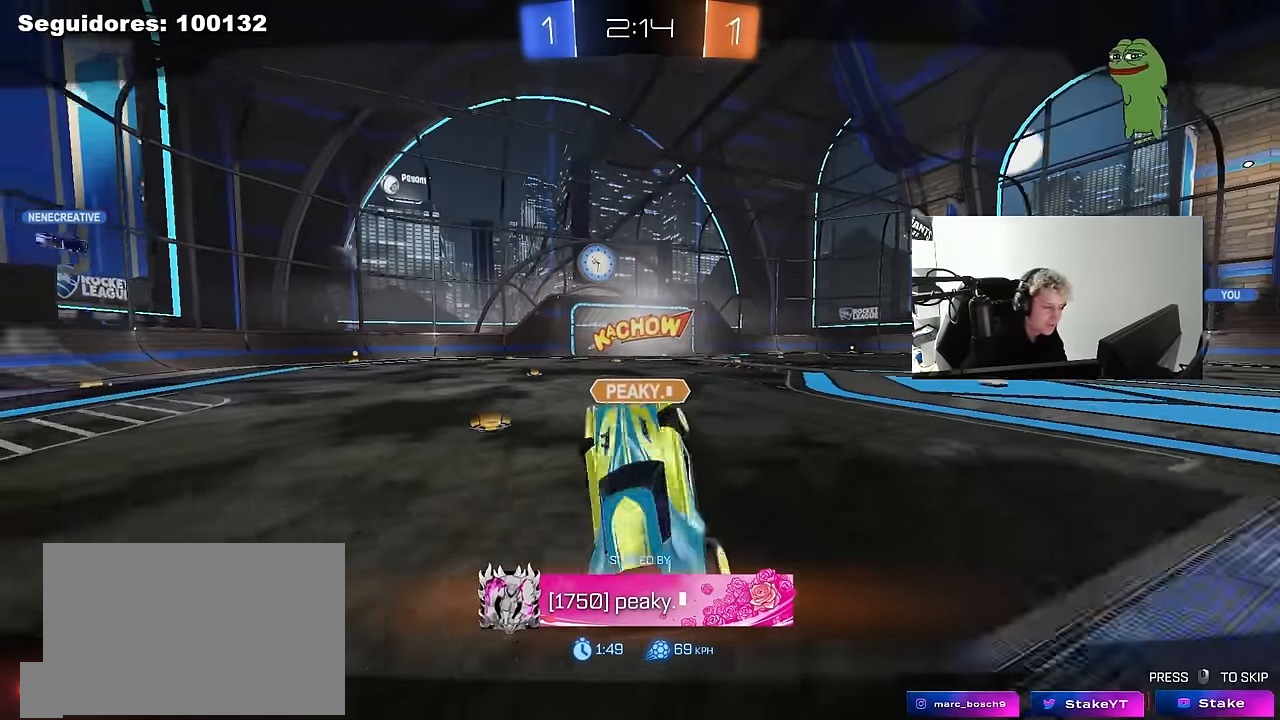
{"keys": [], "mouse": [], "mouse_move": "still", "events": []}
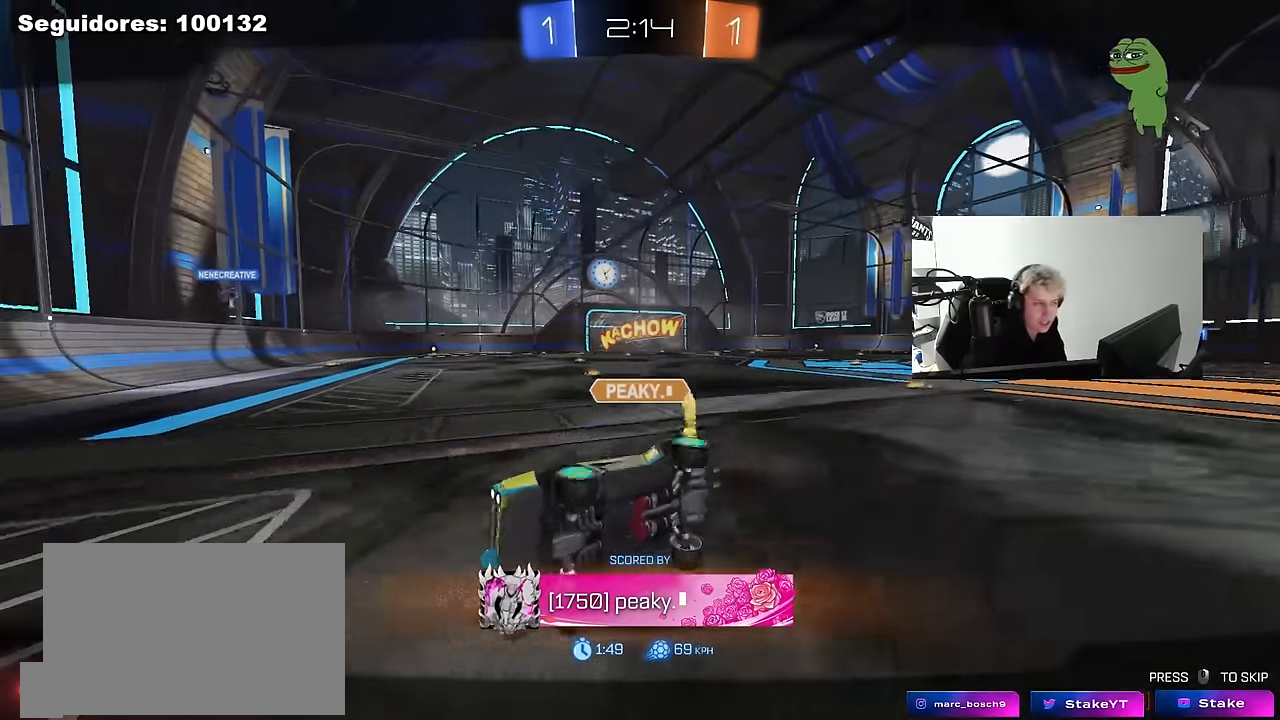
{"keys": [], "mouse": [], "mouse_move": "still", "events": []}
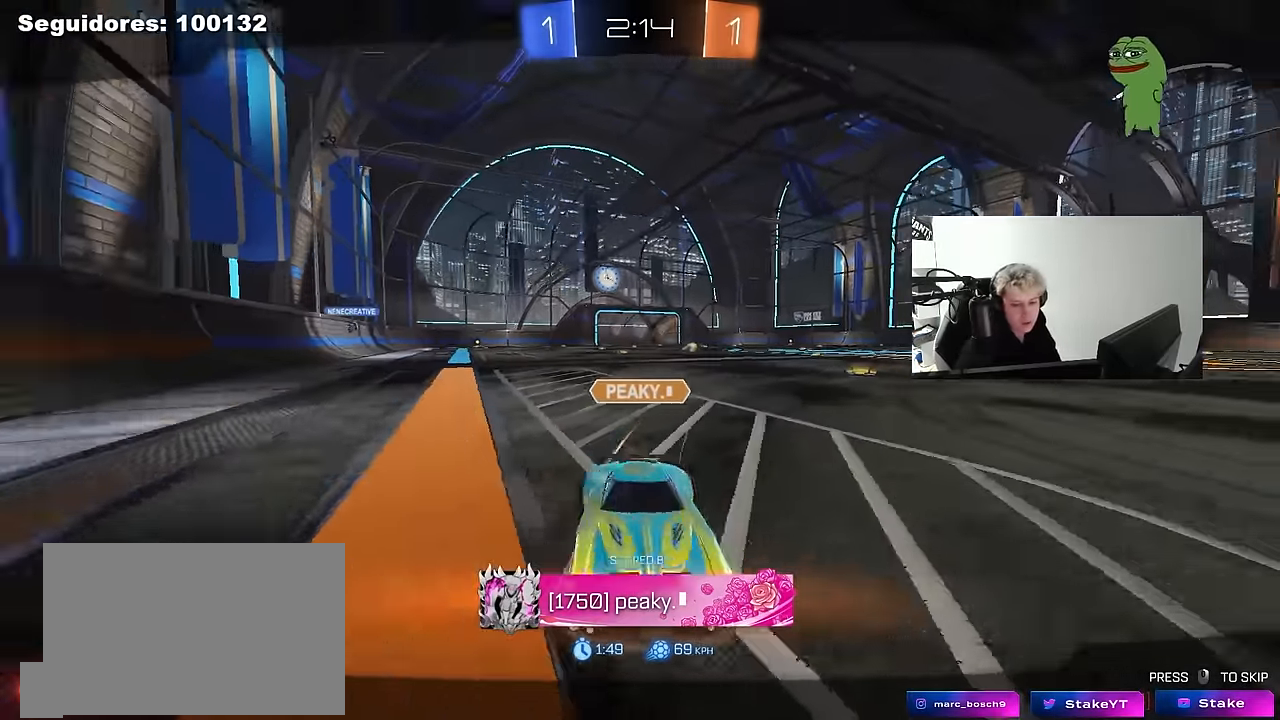
{"keys": [], "mouse": [], "mouse_move": "still", "events": []}
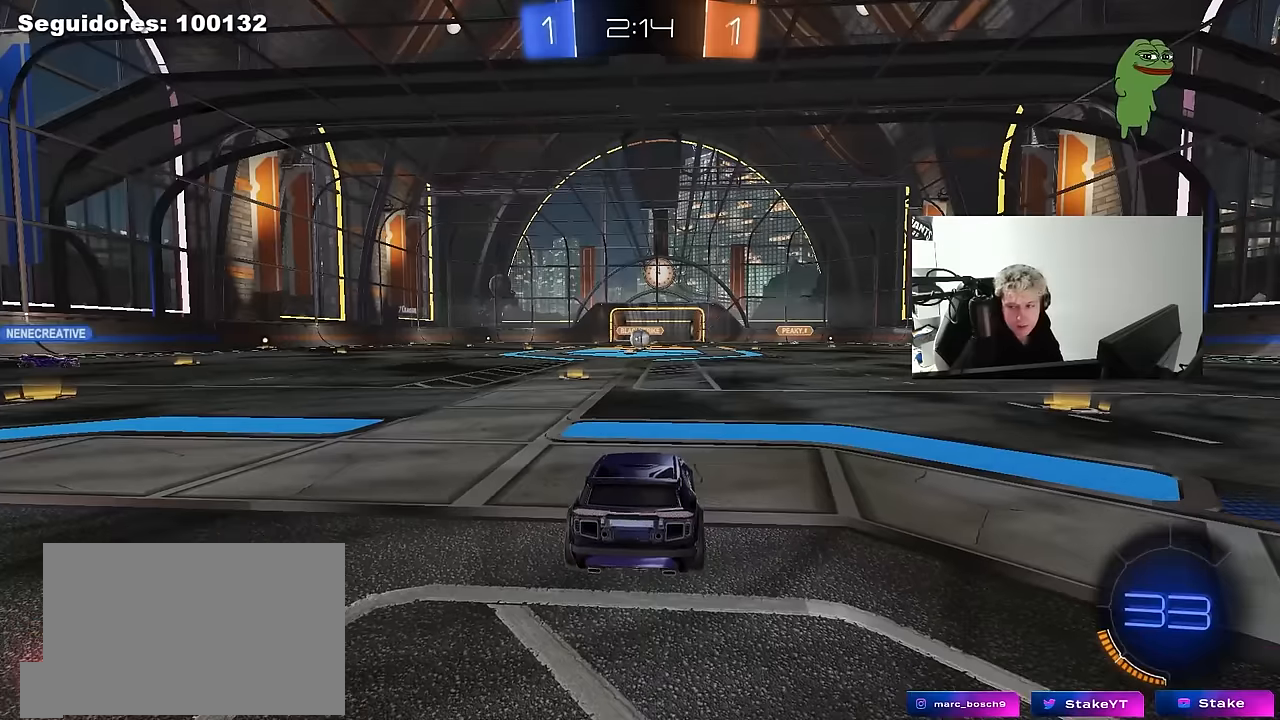
{"keys": [], "mouse": [], "mouse_move": "still", "events": []}
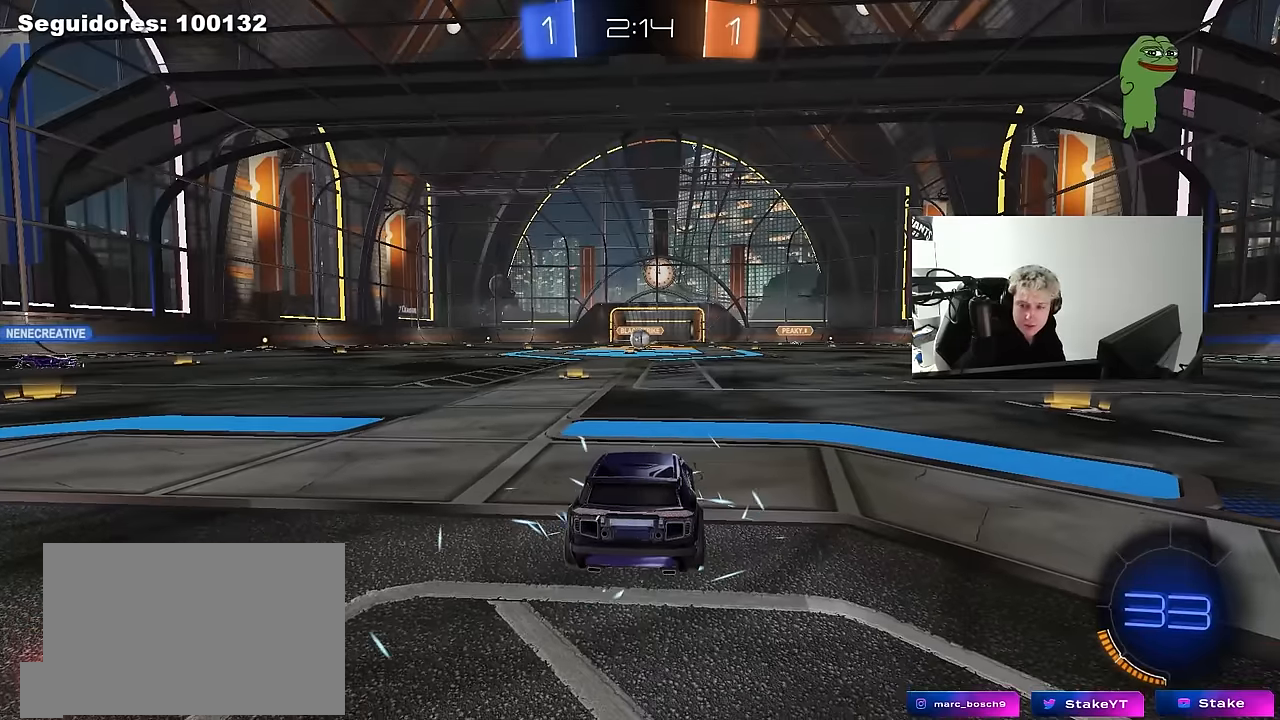
{"keys": [], "mouse": [], "mouse_move": "still", "events": []}
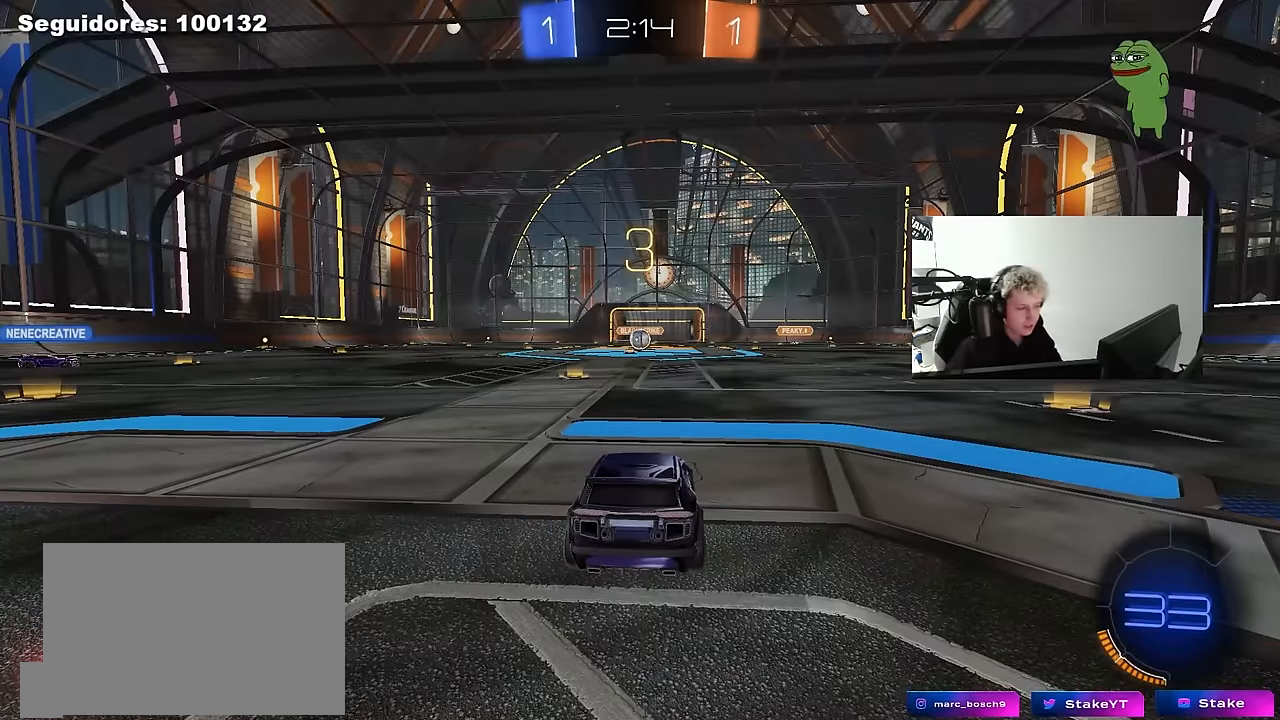
{"keys": [], "mouse": ["wheel"], "mouse_move": "up", "events": [[350, "mouse_wheel", "down"]]}
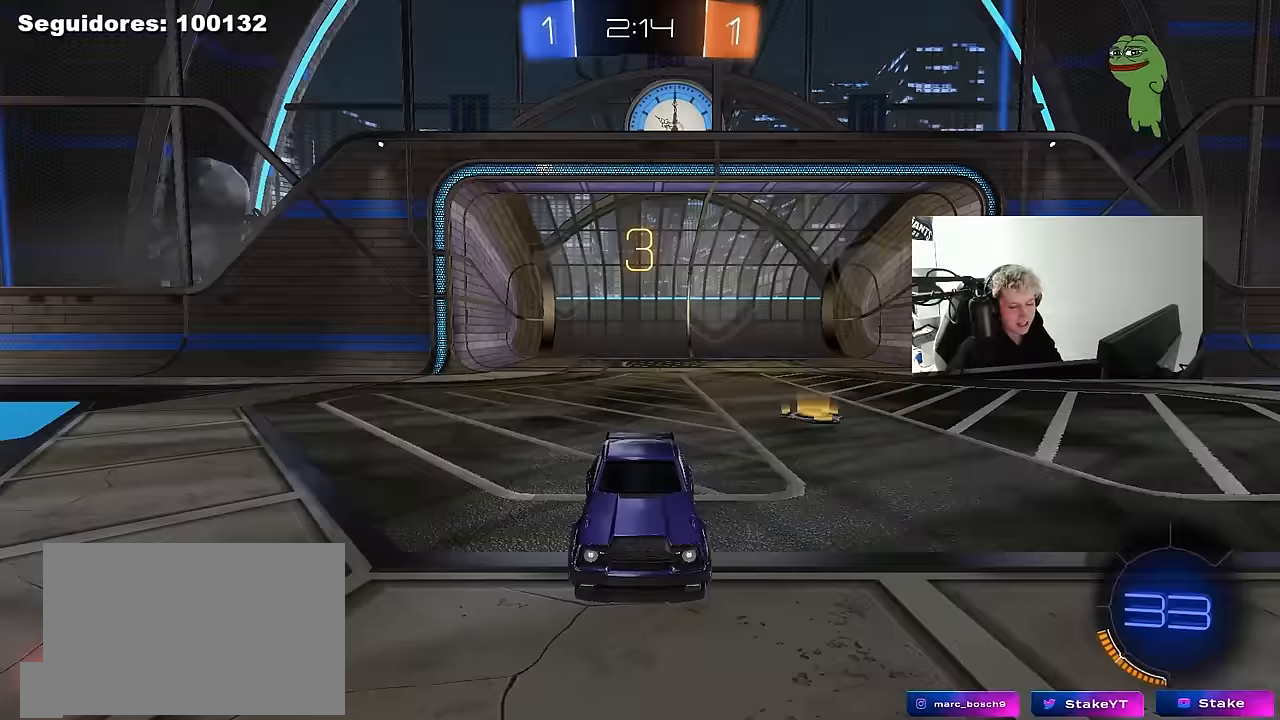
{"keys": [], "mouse": [], "mouse_move": "down-left", "events": [[34, "mouse_wheel", "up"], [234, "mouse_wheel", "down"], [417, "mouse_wheel", "up"]]}
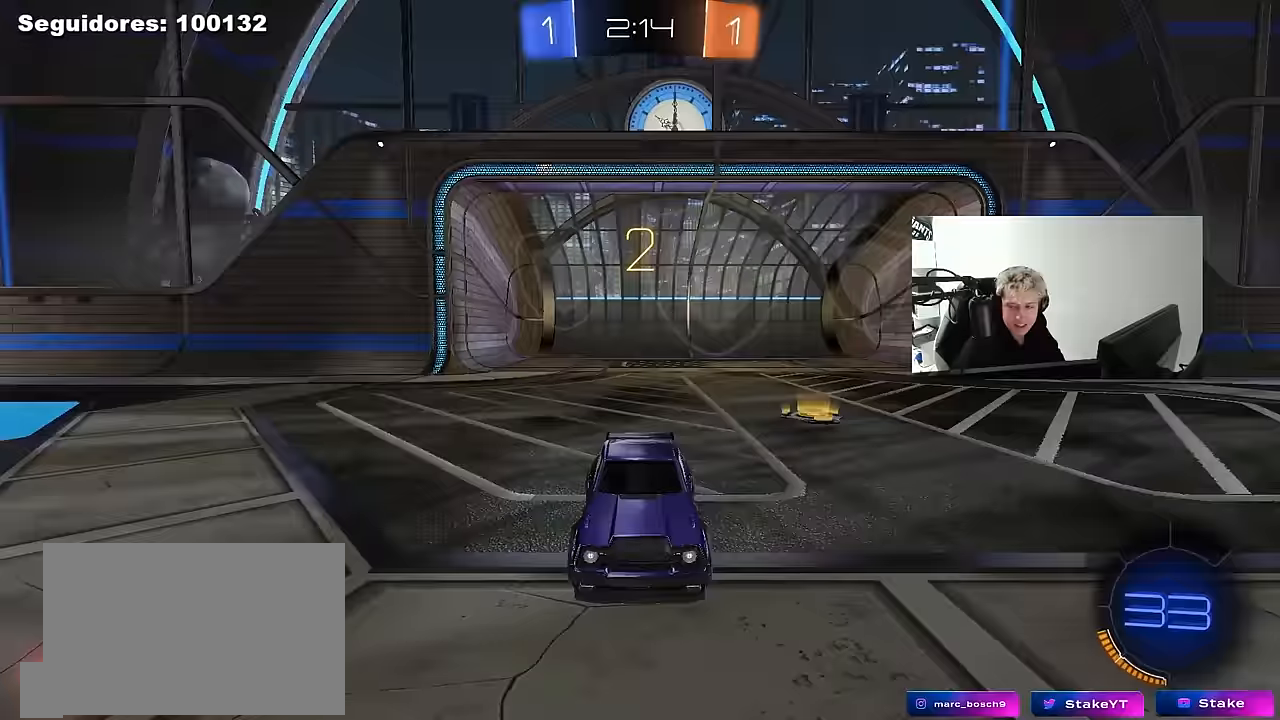
{"keys": ["tab"], "mouse": ["wheel"], "mouse_move": "still", "events": [[17, "mouse_wheel", "down"], [150, "mouse_wheel", "up"], [300, "tab", "down"], [384, "mouse_wheel", "down"]]}
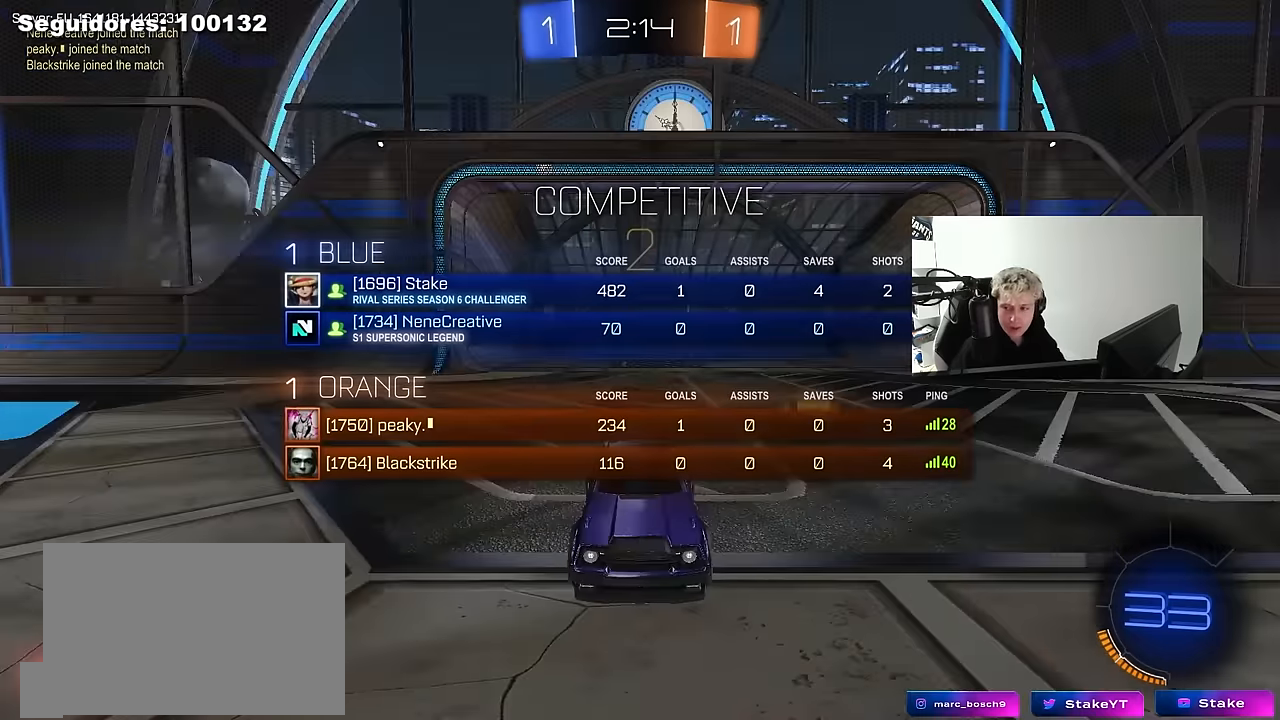
{"keys": ["tab", "w"], "mouse": [], "mouse_move": "down-right", "events": [[84, "mouse_wheel", "up"], [117, "w", "down"]]}
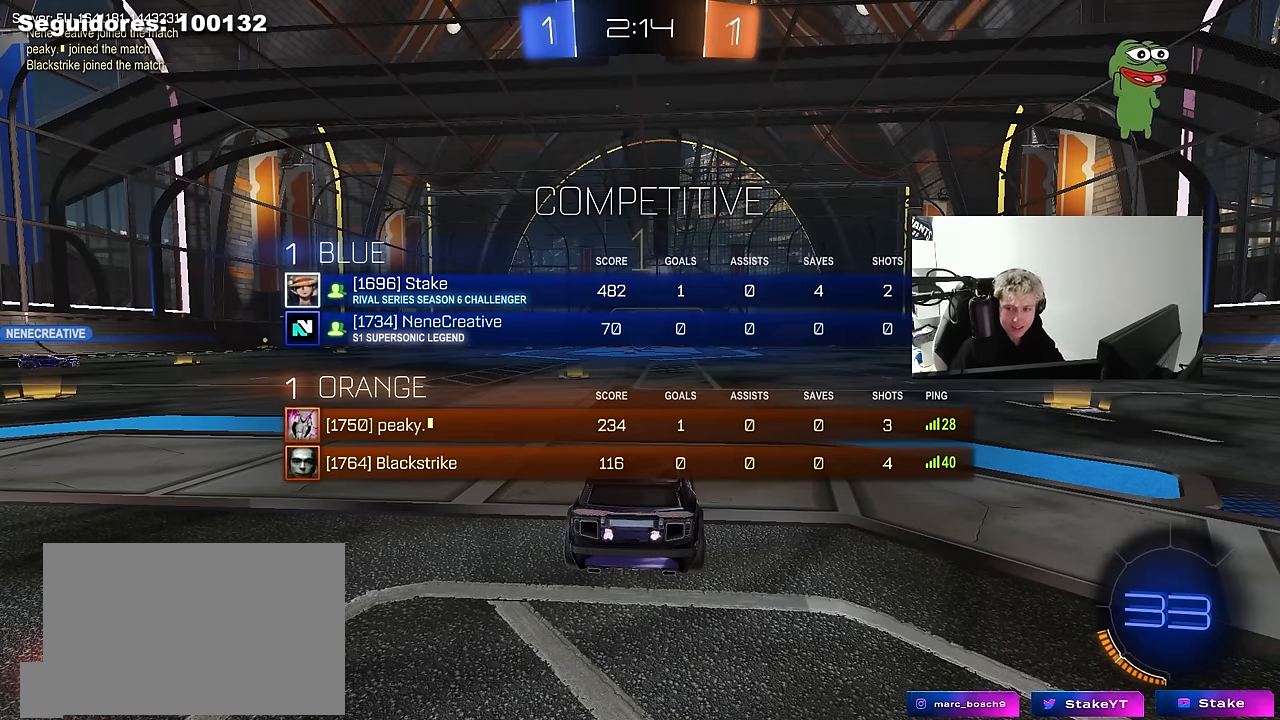
{"keys": ["w"], "mouse": [], "mouse_move": "left", "events": [[284, "tab", "up"]]}
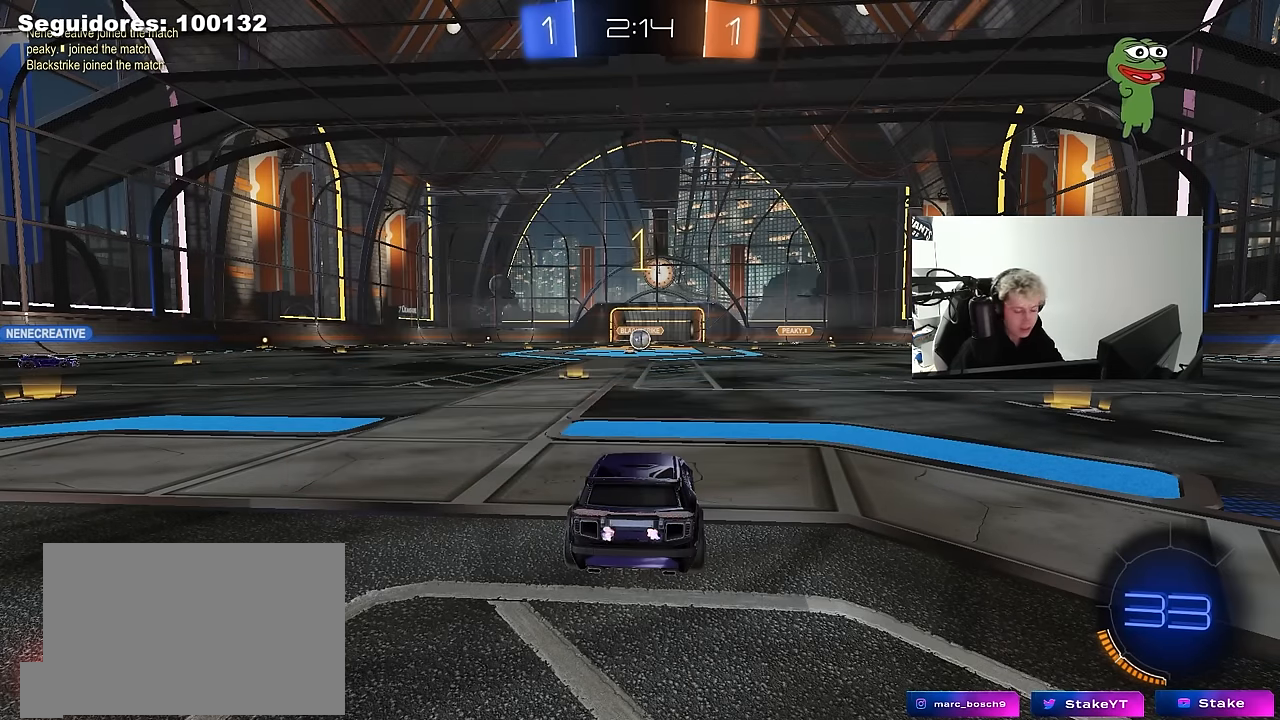
{"keys": ["w"], "mouse": ["left", "right"], "mouse_move": "still", "events": [[17, "mouse_left", "down"], [434, "d", "down"], [434, "mouse_right", "down"], [484, "d", "up"]]}
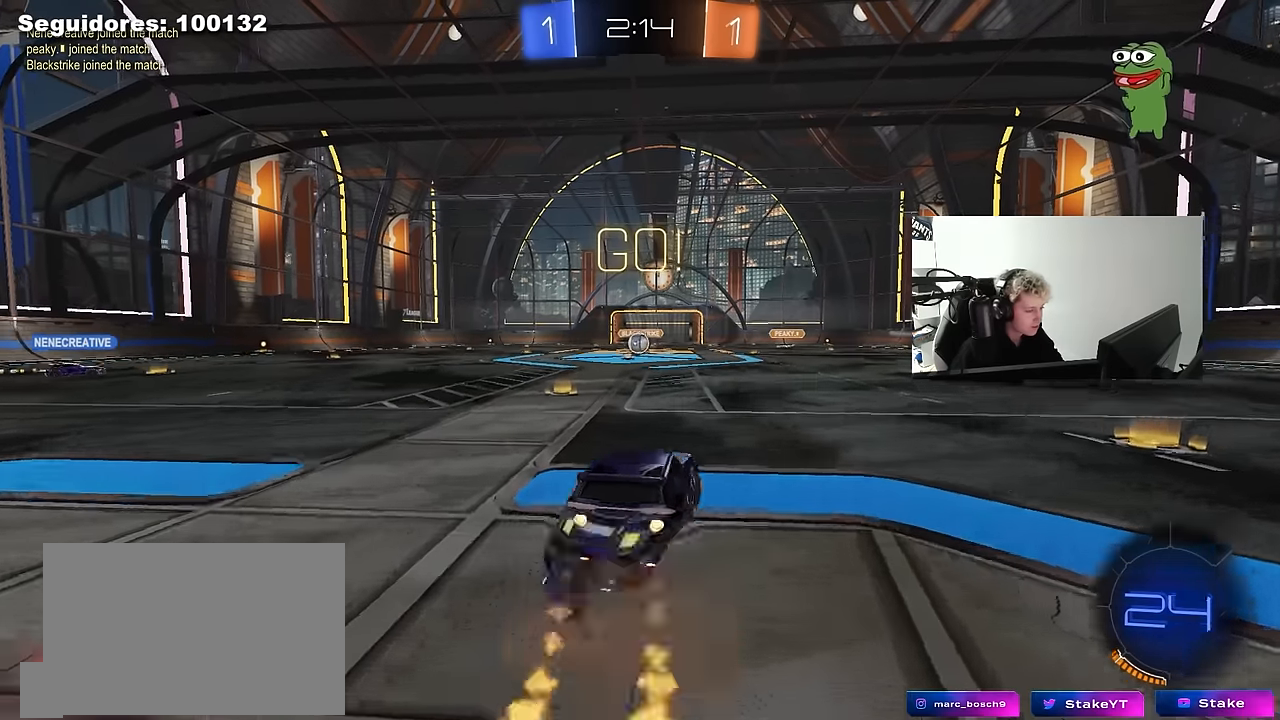
{"keys": ["a", "s", "shift"], "mouse": [], "mouse_move": "down-left", "events": [[34, "a", "down"], [34, "mouse_right", "up"], [34, "shift", "down"], [84, "mouse_right", "down"], [134, "s", "down"], [134, "w", "up"], [167, "mouse_left", "up"], [167, "mouse_right", "up"], [400, "mouse_left", "down"], [500, "mouse_left", "up"]]}
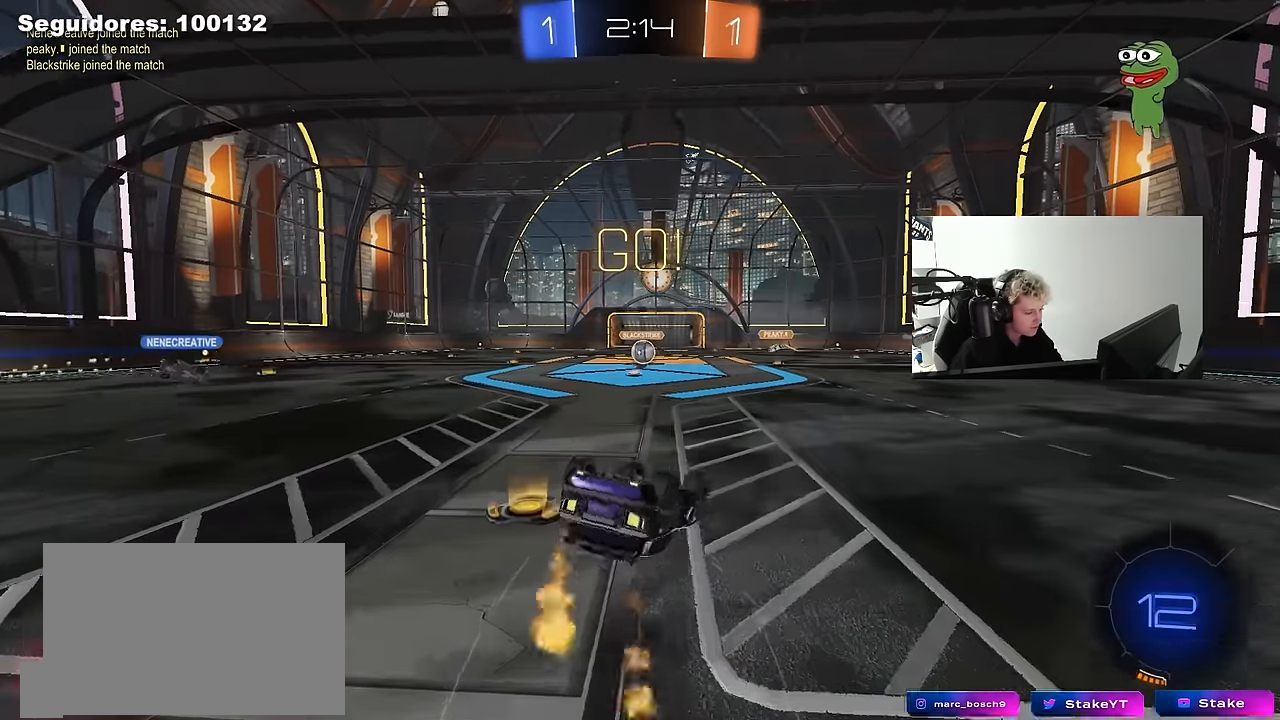
{"keys": [], "mouse": [], "mouse_move": "still", "events": [[50, "s", "up"], [134, "s", "down"], [334, "s", "up"], [384, "shift", "up"], [417, "a", "up"]]}
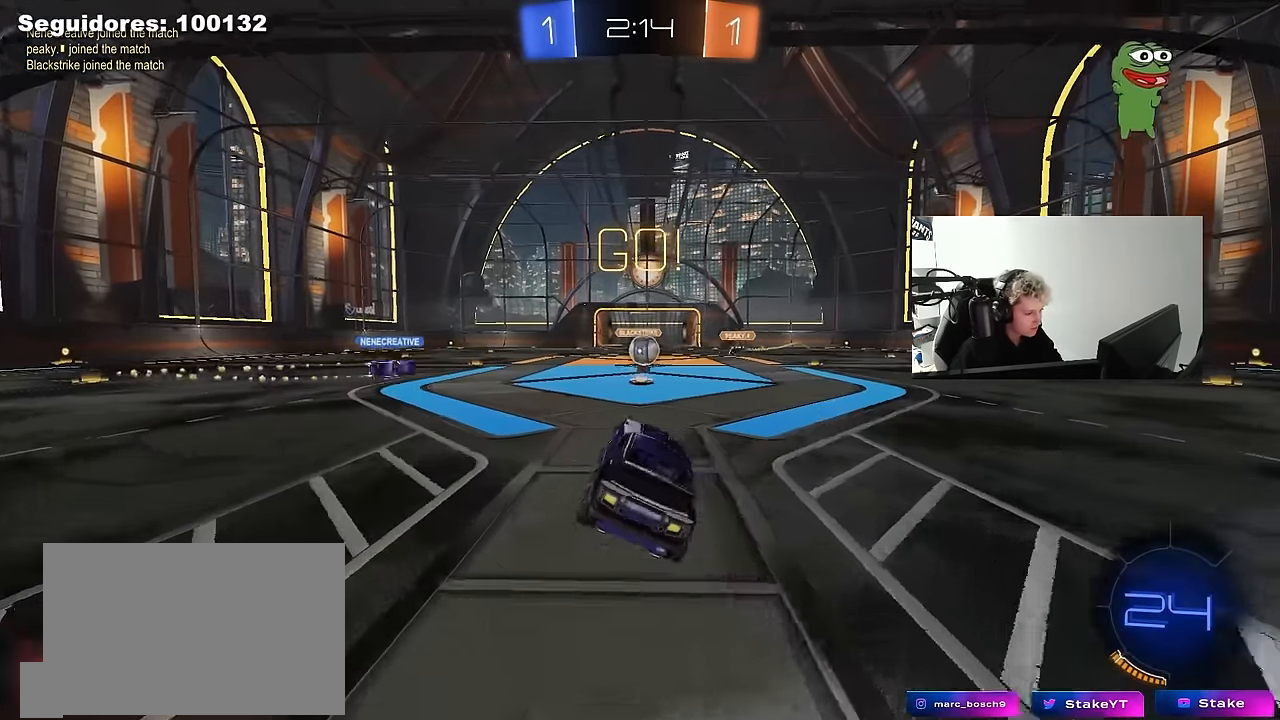
{"keys": ["w"], "mouse": [], "mouse_move": "still", "events": [[100, "w", "down"], [384, "d", "down"], [484, "d", "up"]]}
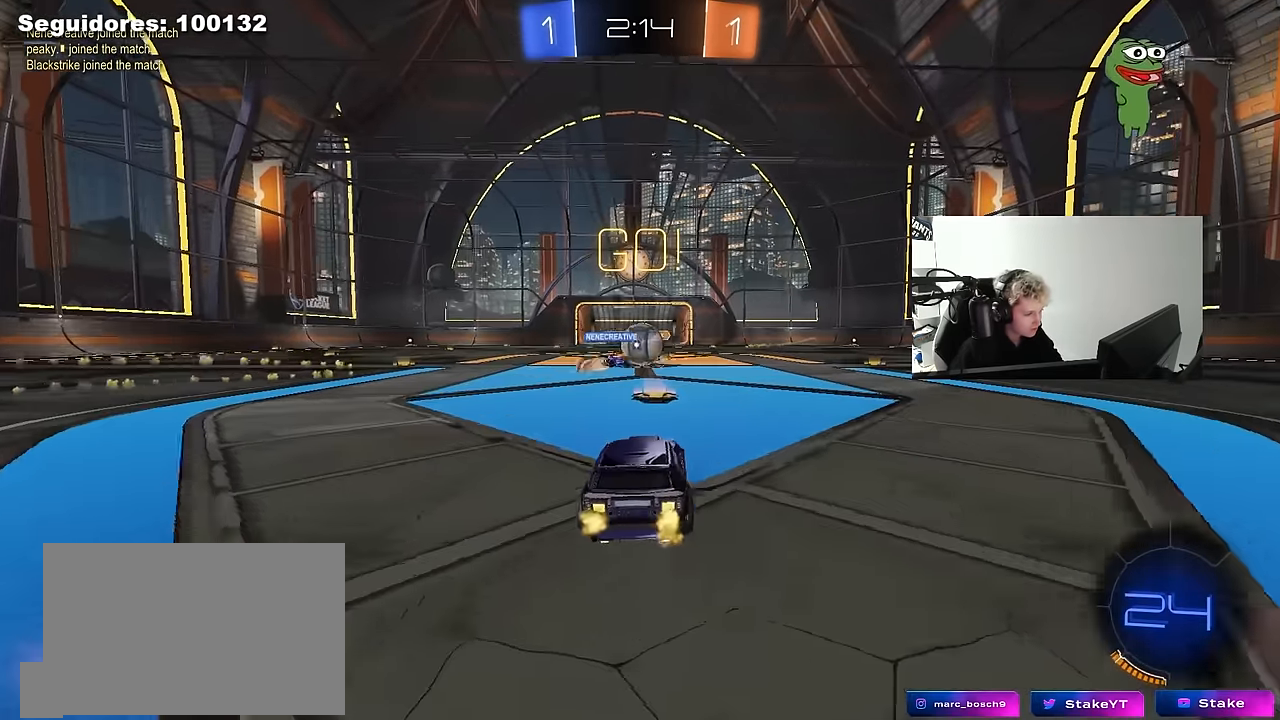
{"keys": ["d", "w"], "mouse": [], "mouse_move": "still", "events": [[34, "mouse_left", "down"], [117, "d", "down"], [367, "shift", "down"], [450, "mouse_left", "up"], [450, "shift", "up"]]}
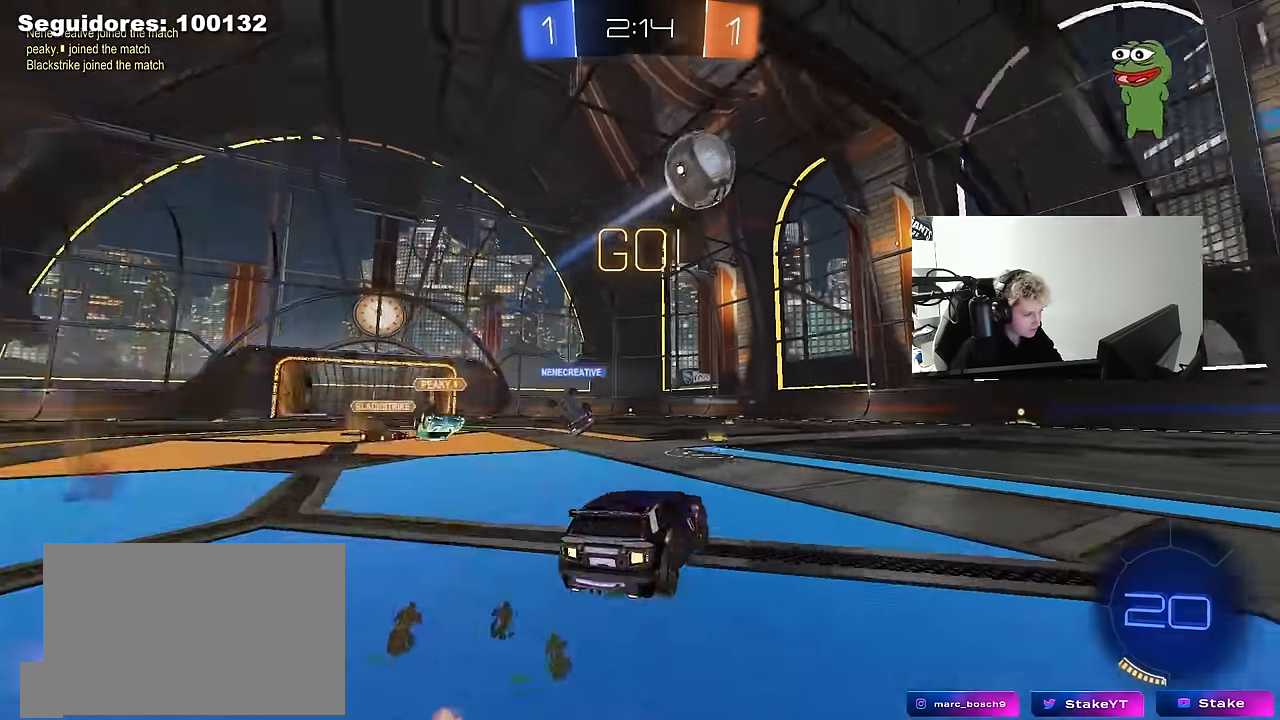
{"keys": ["d", "w"], "mouse": ["left"], "mouse_move": "still", "events": [[84, "shift", "down"], [184, "shift", "up"], [234, "mouse_left", "down"]]}
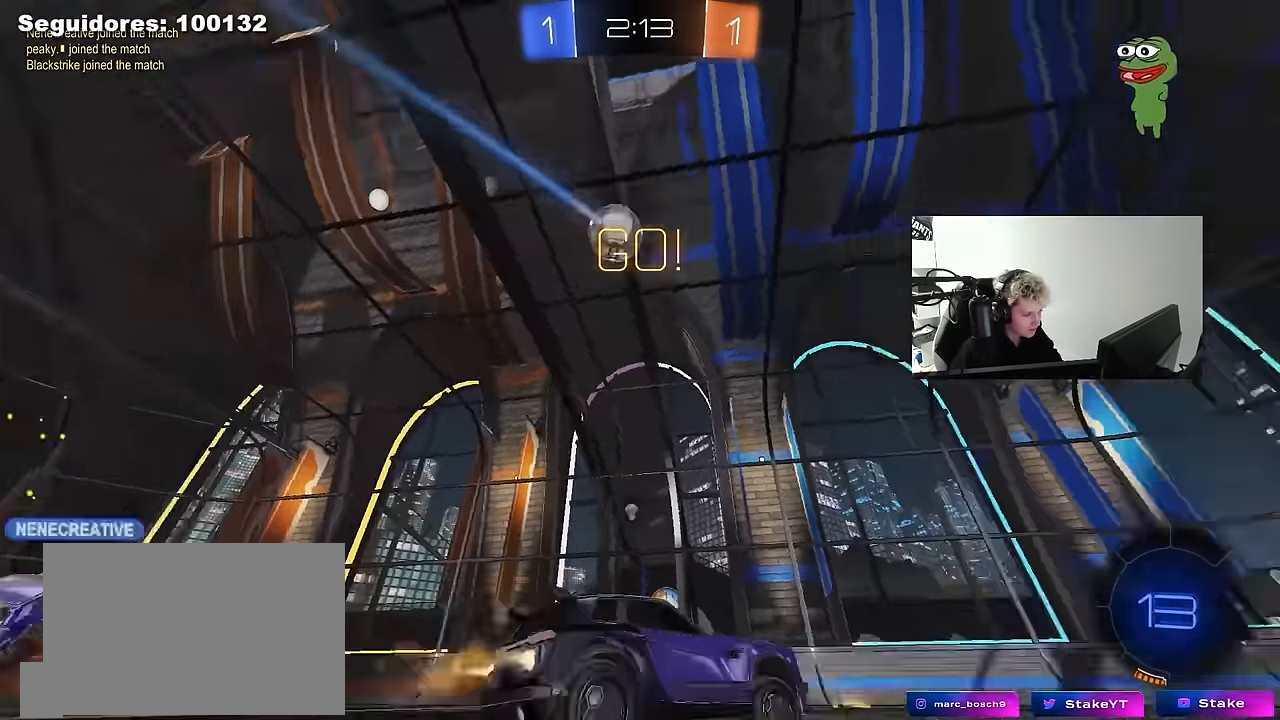
{"keys": ["d", "s", "shift"], "mouse": ["left"], "mouse_move": "right", "events": [[17, "space", "down"], [67, "mouse_right", "down"], [100, "shift", "down"], [100, "space", "up"], [150, "mouse_right", "up"], [200, "mouse_right", "down"], [250, "s", "down"], [250, "w", "up"], [350, "mouse_right", "up"]]}
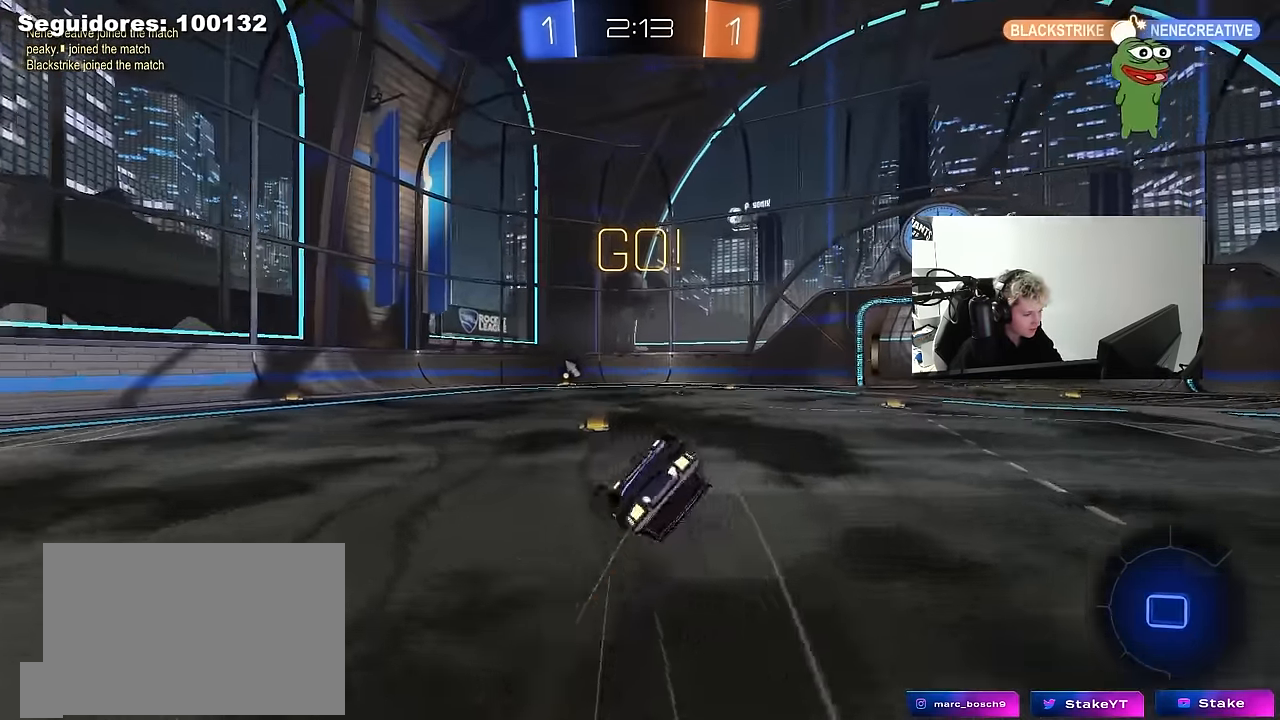
{"keys": [], "mouse": ["left"], "mouse_move": "still", "events": [[34, "s", "up"], [167, "s", "down"], [450, "d", "up"], [450, "s", "up"], [450, "shift", "up"]]}
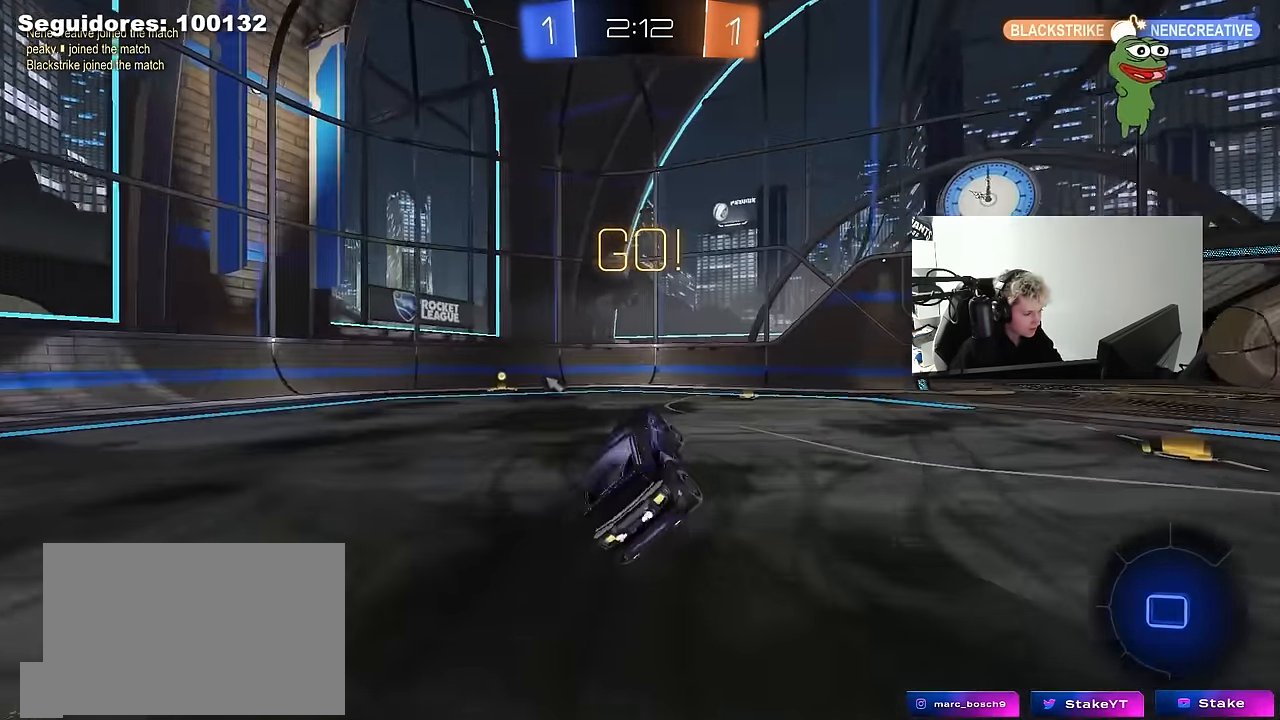
{"keys": ["a", "space", "w"], "mouse": [], "mouse_move": "still", "events": [[134, "a", "down"], [134, "w", "down"], [284, "mouse_left", "up"], [284, "space", "down"]]}
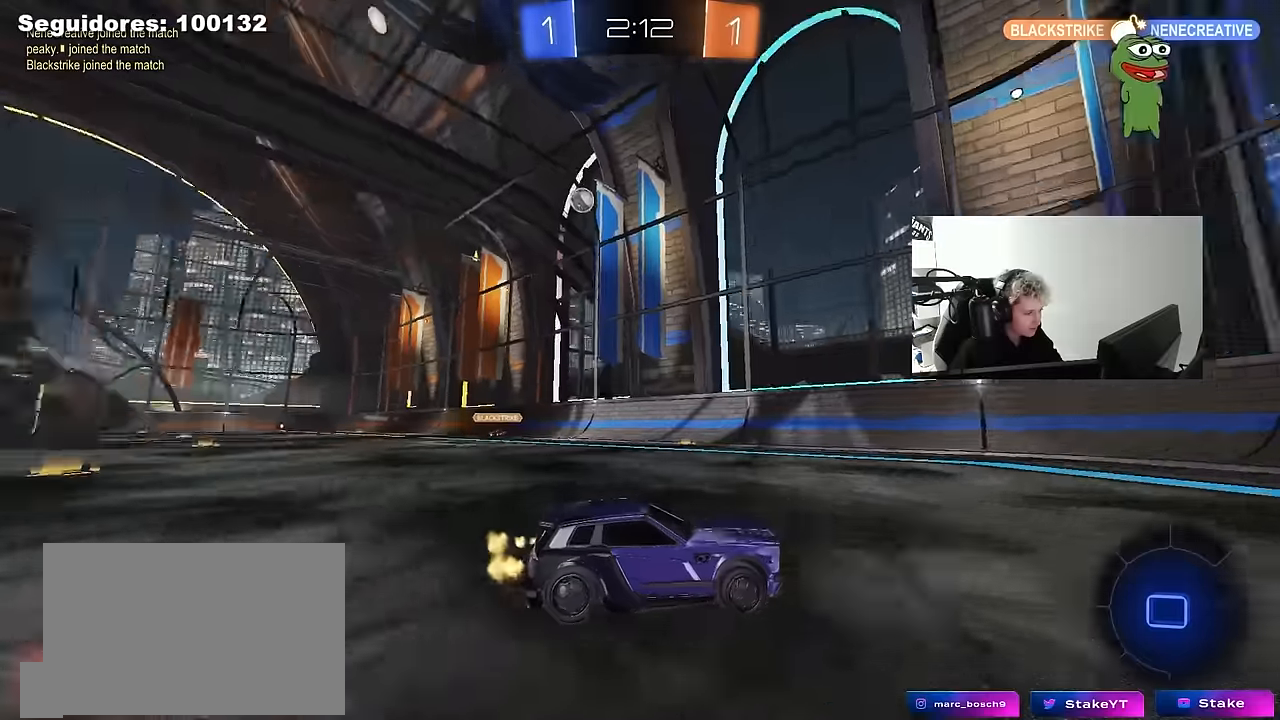
{"keys": ["d", "shift", "w"], "mouse": [], "mouse_move": "still", "events": [[16, "a", "up"], [16, "space", "up"], [200, "a", "down"], [300, "a", "up"], [350, "d", "down"], [383, "shift", "down"]]}
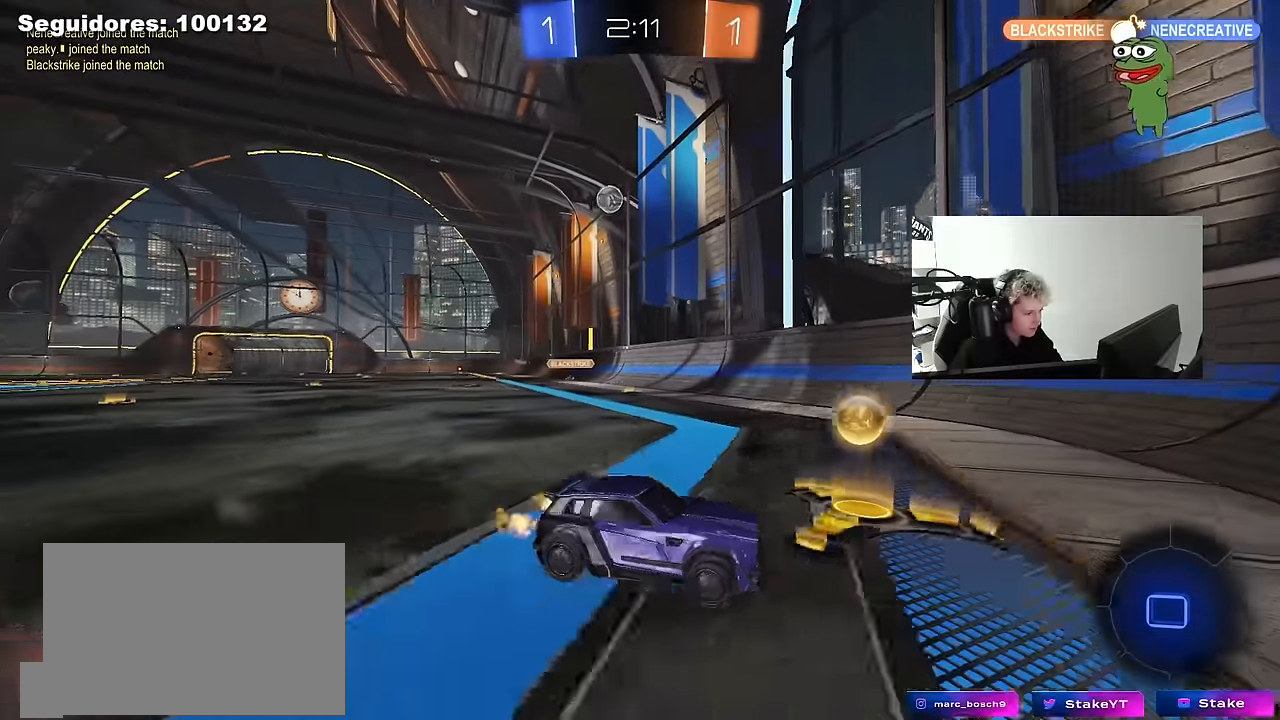
{"keys": ["d", "shift", "w"], "mouse": [], "mouse_move": "still", "events": [[83, "shift", "up"], [133, "mouse_left", "down"], [266, "mouse_left", "up"], [500, "shift", "down"]]}
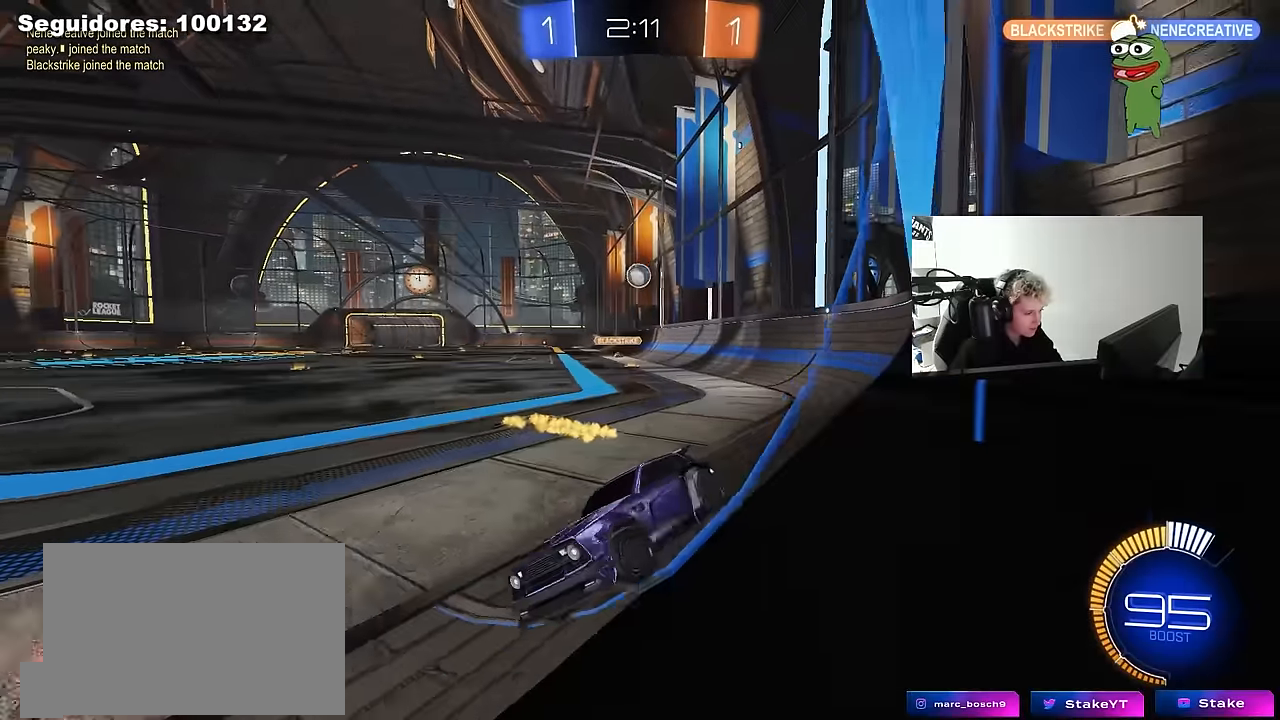
{"keys": [], "mouse": [], "mouse_move": "still", "events": [[83, "shift", "up"], [416, "d", "up"], [466, "w", "up"]]}
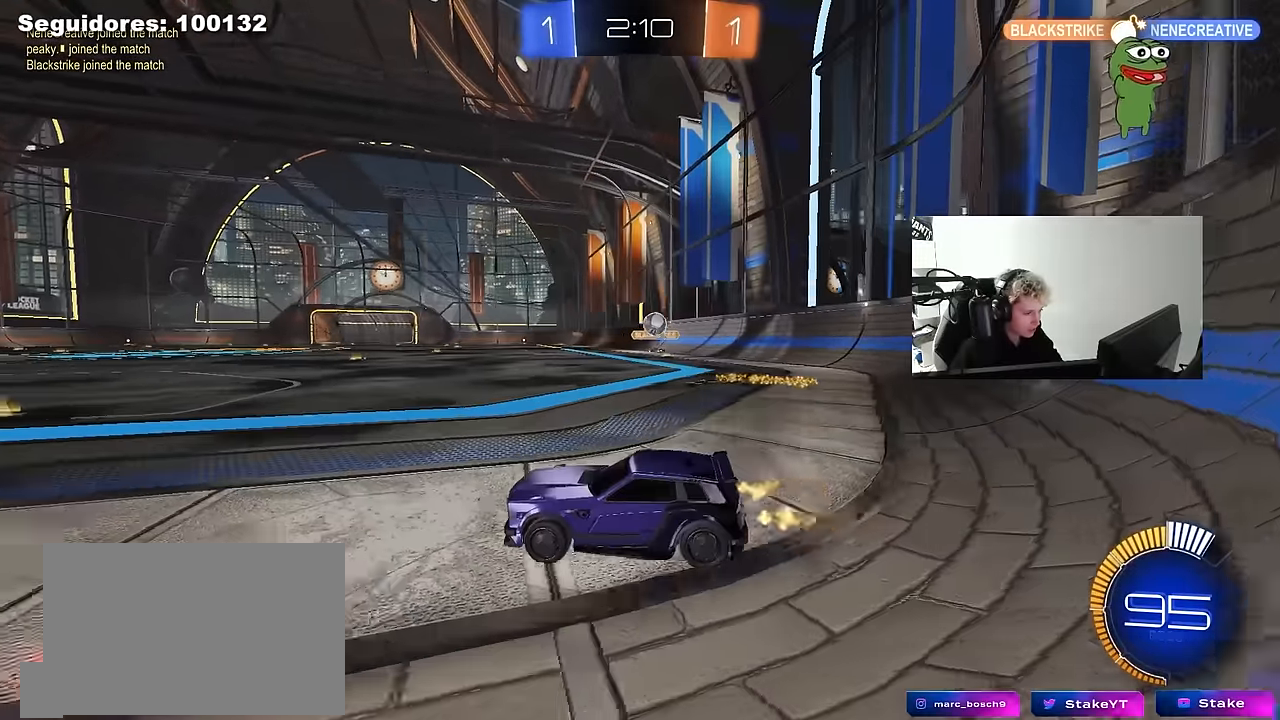
{"keys": ["a", "s"], "mouse": [], "mouse_move": "still", "events": [[116, "tab", "down"], [300, "tab", "up"], [433, "s", "down"], [483, "a", "down"]]}
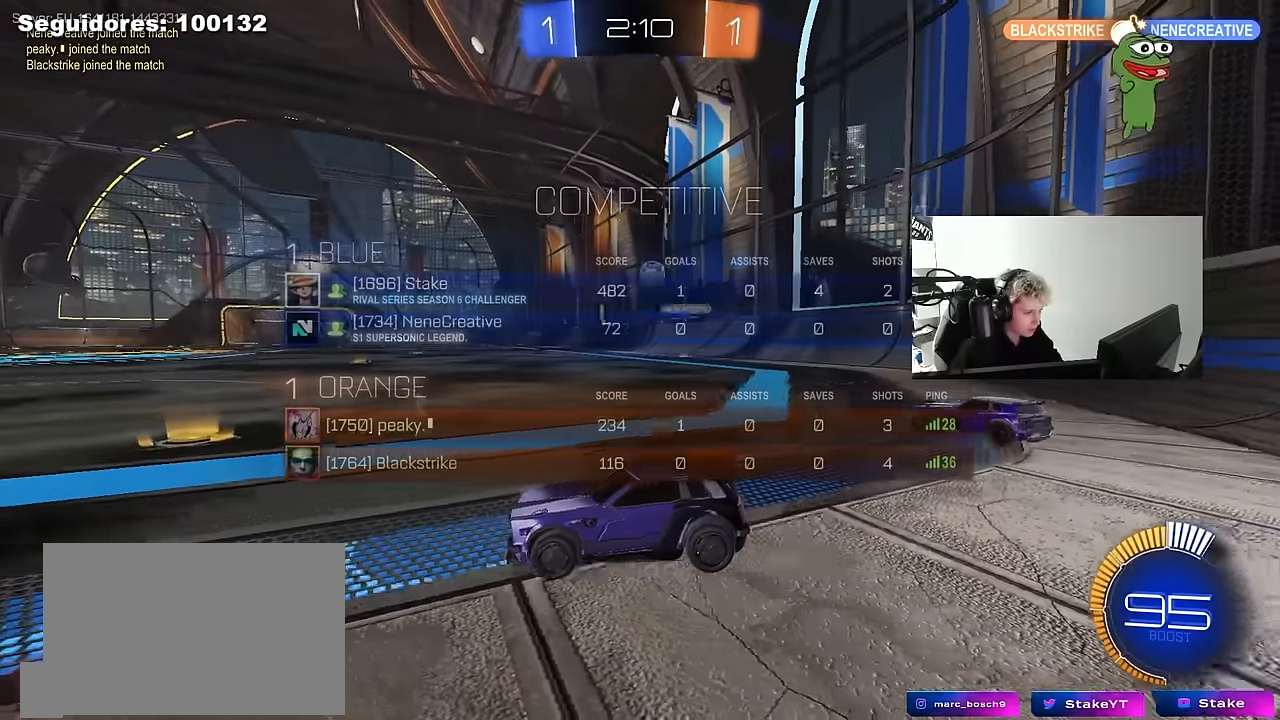
{"keys": ["a", "w"], "mouse": [], "mouse_move": "still", "events": [[83, "s", "up"], [166, "shift", "down"], [216, "w", "down"], [266, "shift", "up"]]}
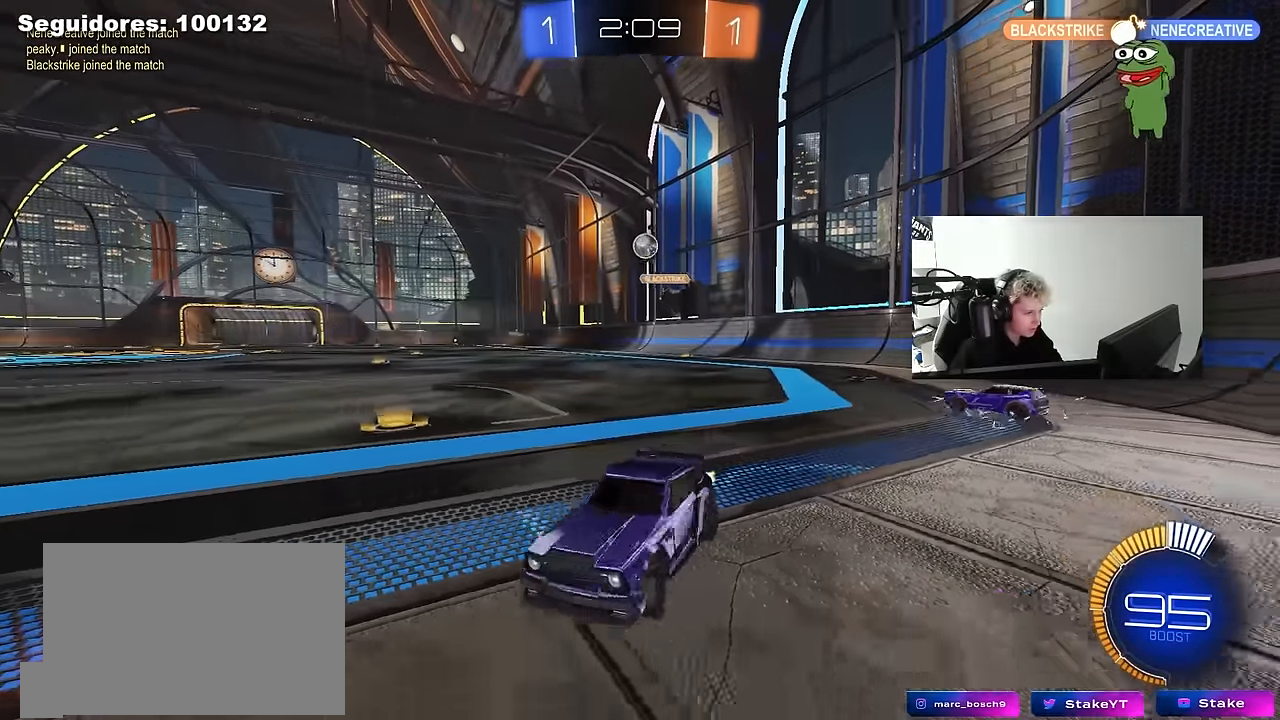
{"keys": [], "mouse": [], "mouse_move": "still", "events": [[100, "a", "up"], [133, "d", "down"], [133, "shift", "down"], [233, "w", "up"], [283, "shift", "up"], [333, "s", "down"], [466, "d", "up"], [466, "s", "up"]]}
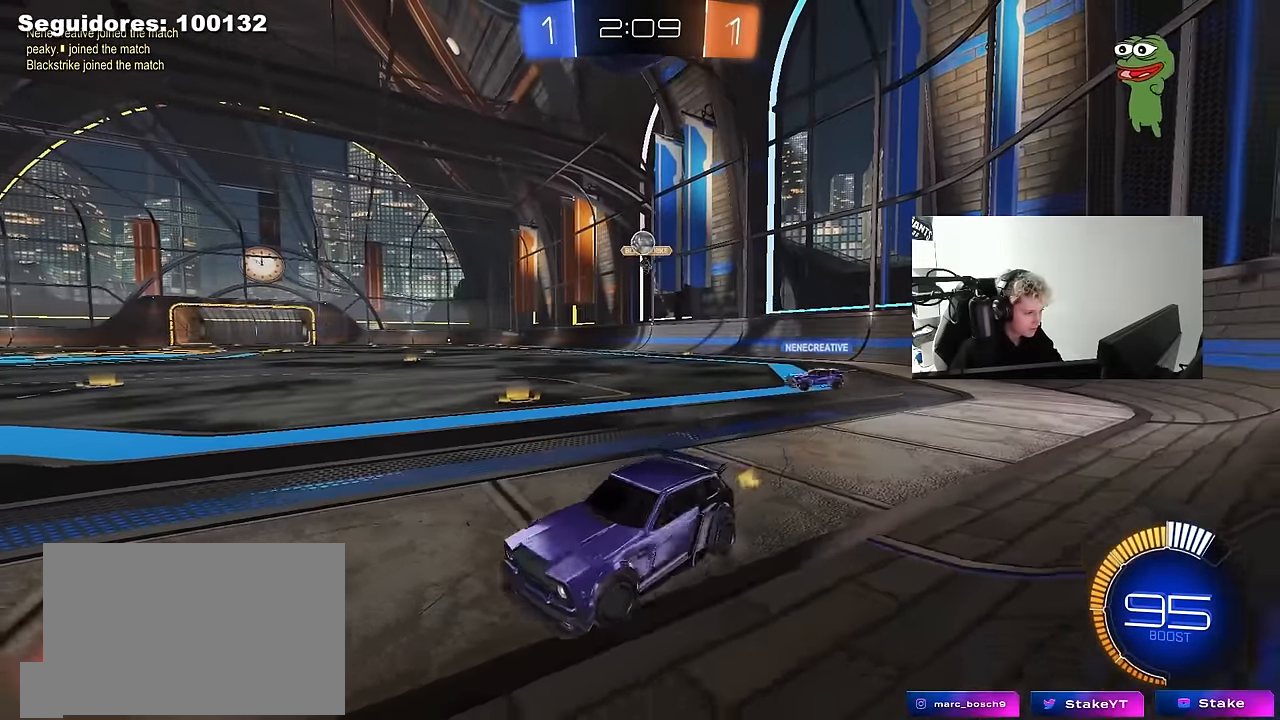
{"keys": ["a", "w"], "mouse": [], "mouse_move": "still", "events": [[66, "a", "down"], [100, "w", "down"]]}